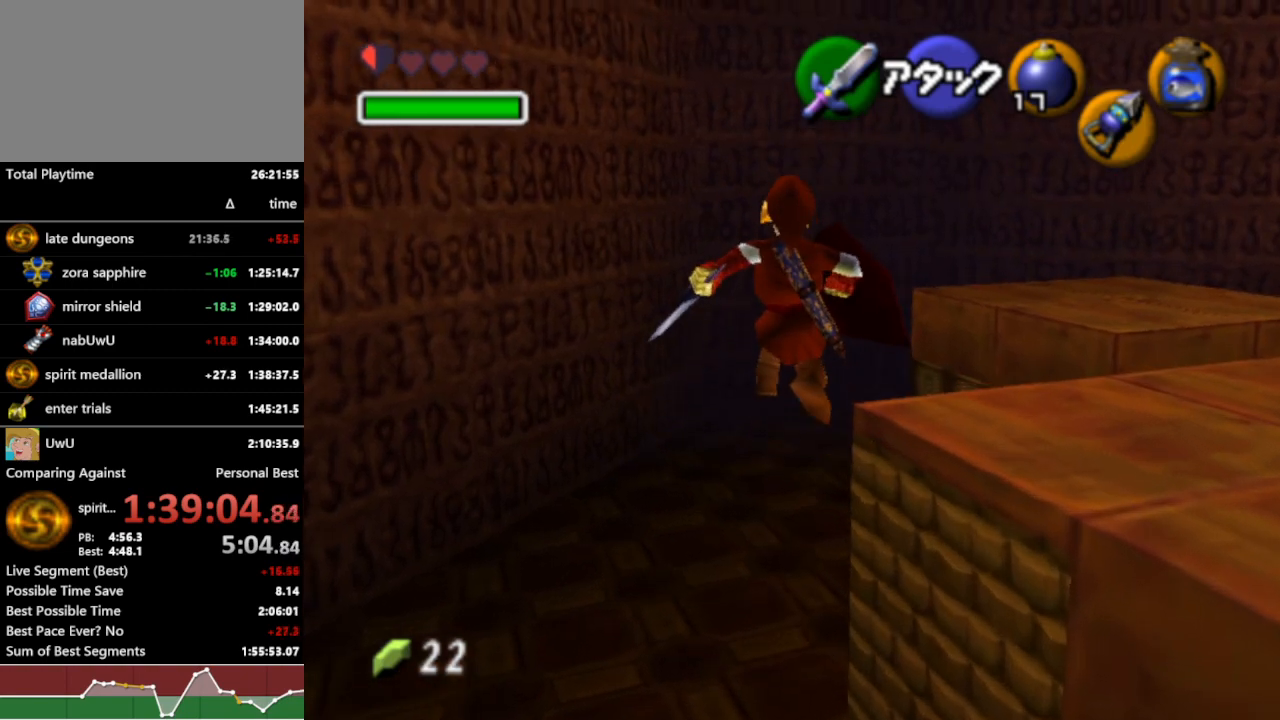
Gameplay with a controller (Nintendo layout); each line is a JSON object with the inputs held at the frame after it. "events" lists button and stick changes between this image and that frame as [ms after this image, input, new state], when the widget could be followed in between. Not read: L3 R3 START.
{"buttons": ["R1"], "left_stick": "up", "right_stick": "center", "events": [[167, "Y", "down"], [233, "Y", "up"]]}
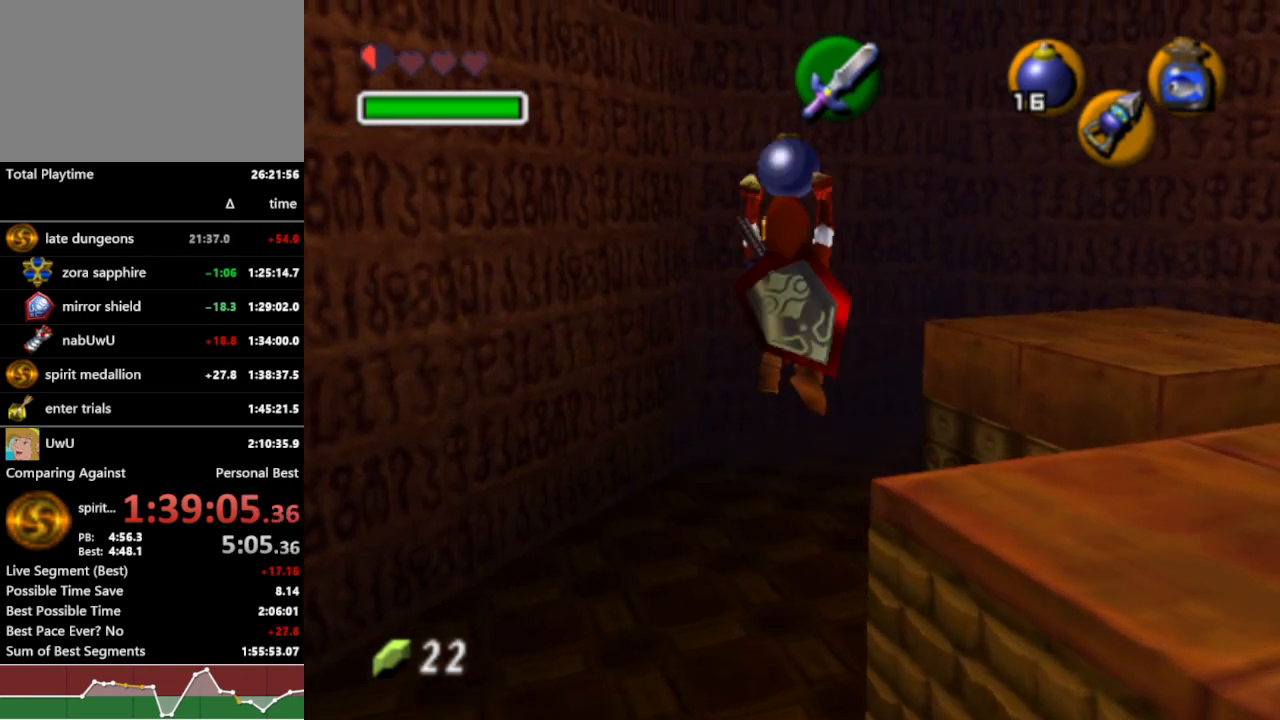
{"buttons": ["R1"], "left_stick": "up", "right_stick": "center", "events": []}
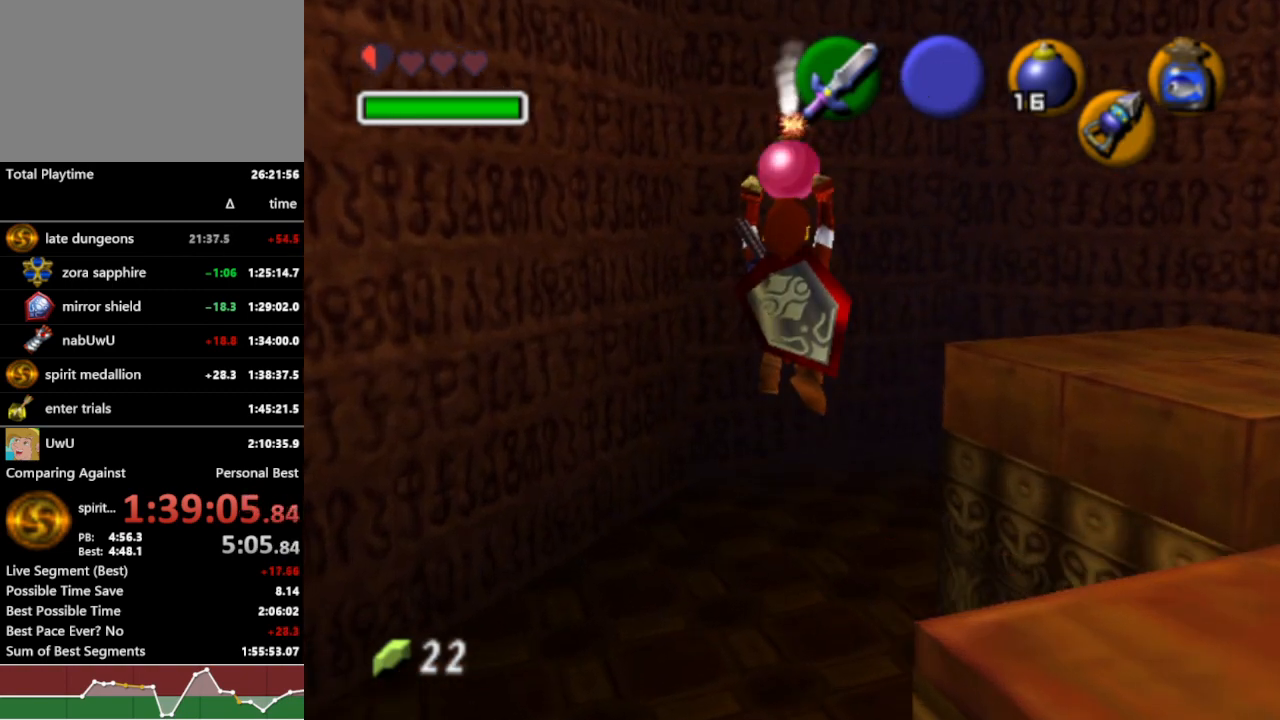
{"buttons": ["R1"], "left_stick": "up", "right_stick": "center", "events": []}
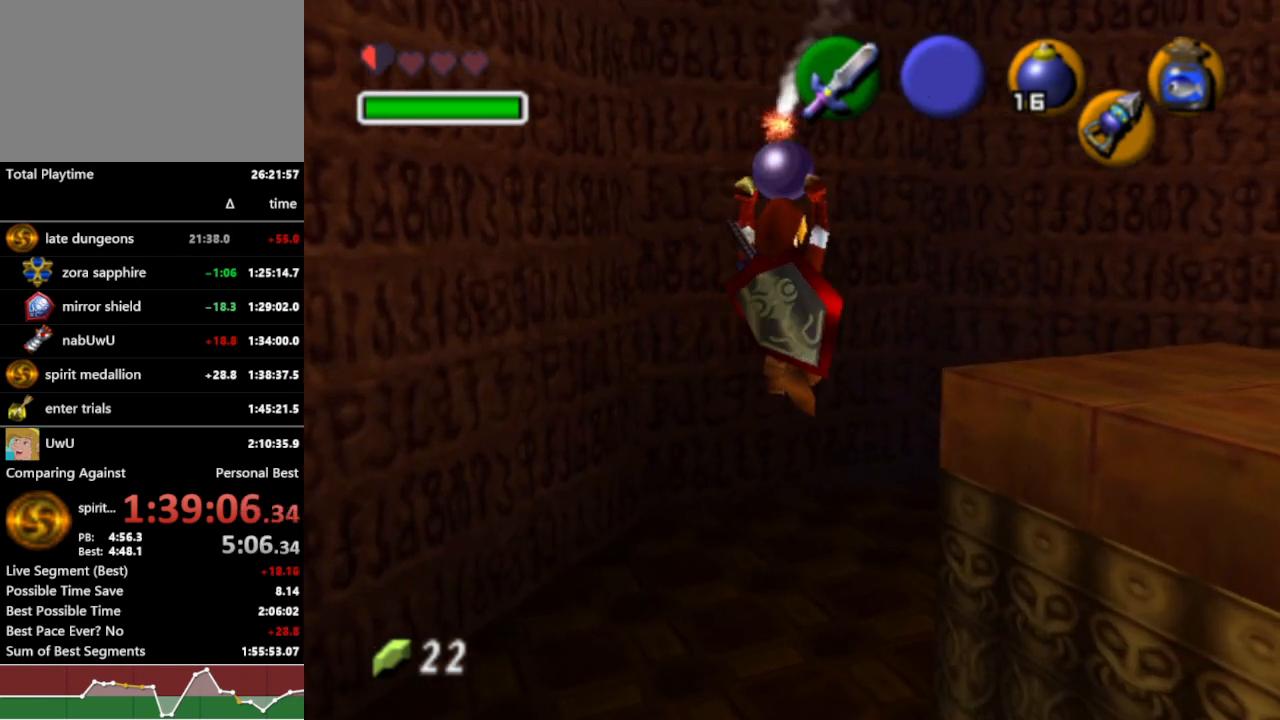
{"buttons": ["R1"], "left_stick": "up", "right_stick": "center", "events": []}
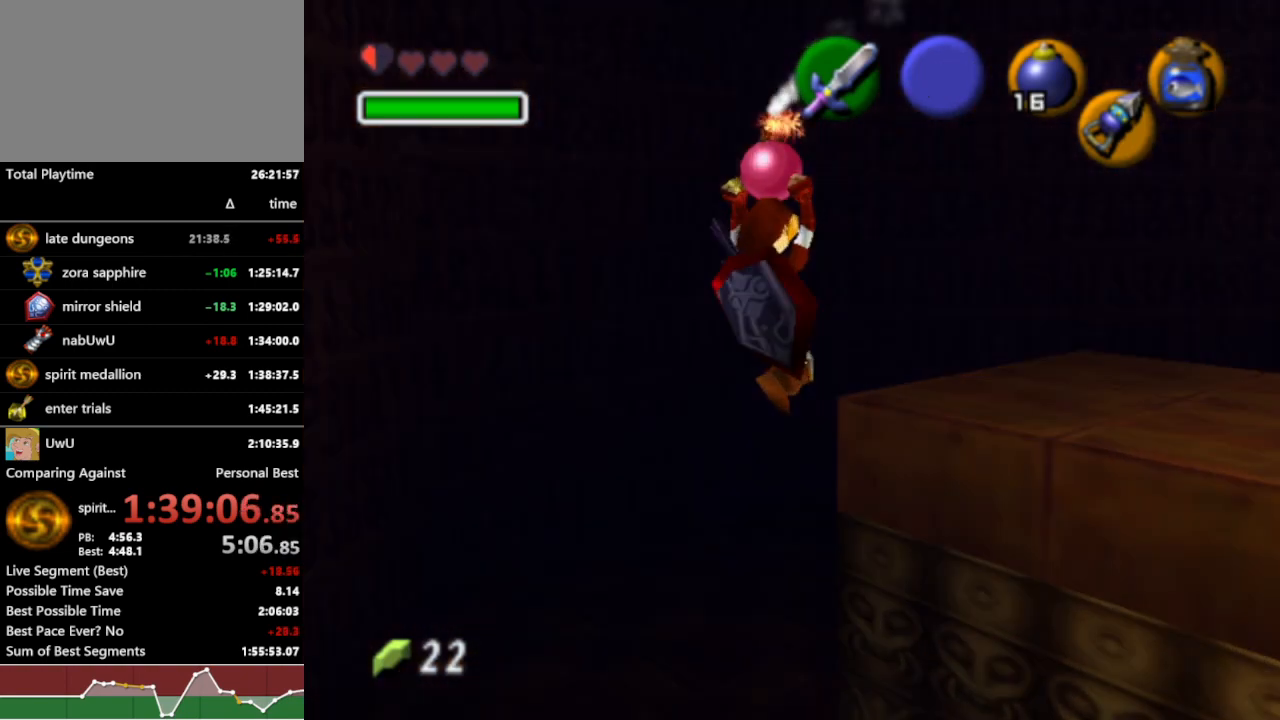
{"buttons": ["R1"], "left_stick": "up", "right_stick": "center", "events": []}
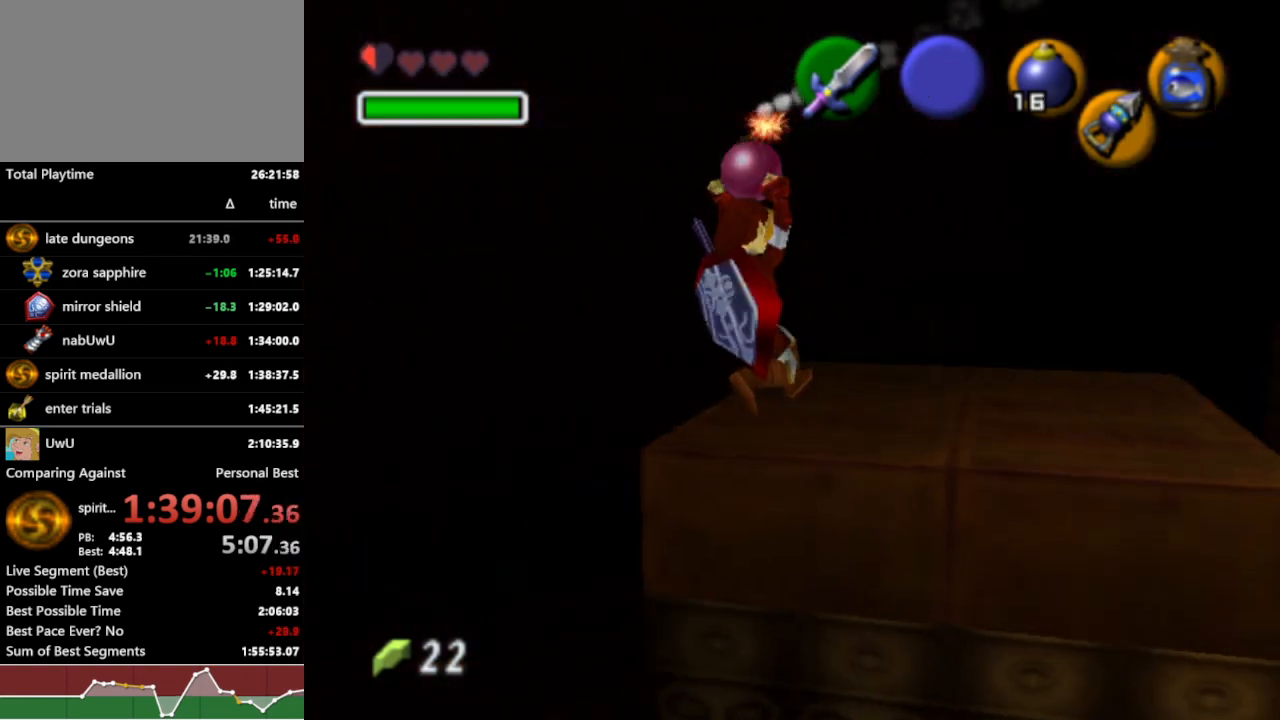
{"buttons": ["R1"], "left_stick": "center", "right_stick": "center", "events": [[100, "left_stick", "center"]]}
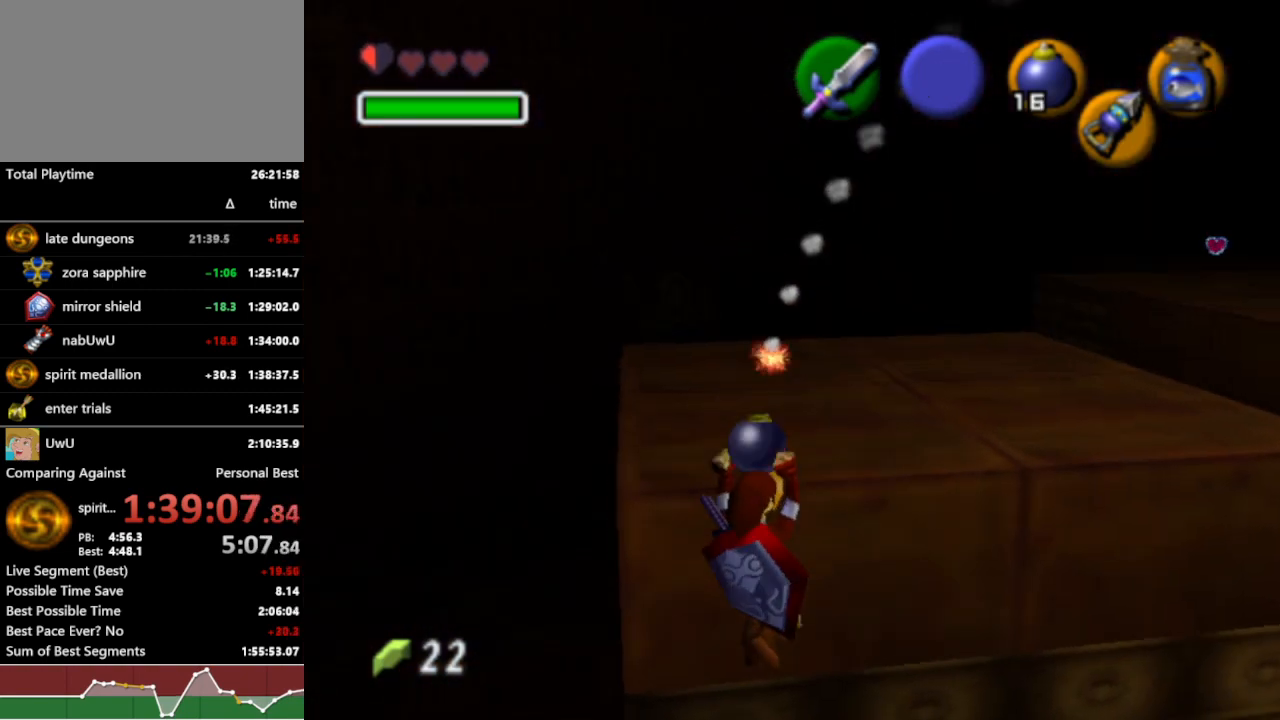
{"buttons": ["R1"], "left_stick": "center", "right_stick": "center", "events": []}
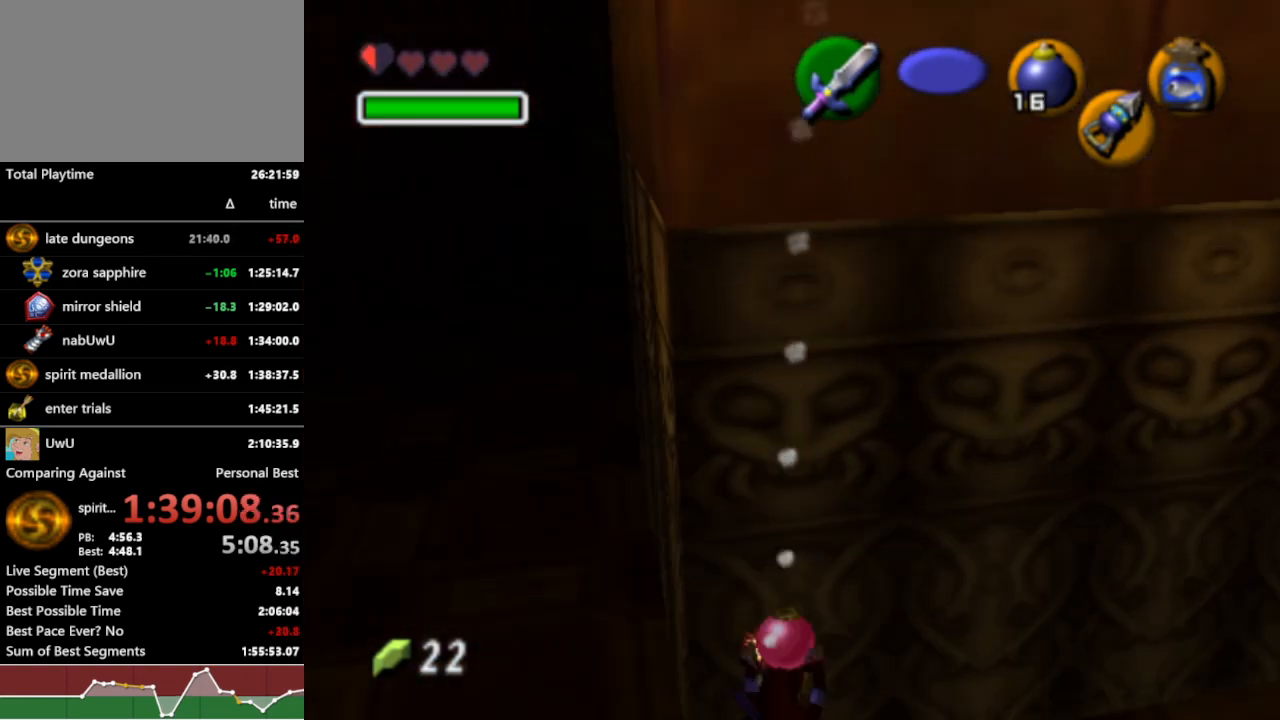
{"buttons": ["R1"], "left_stick": "center", "right_stick": "center", "events": []}
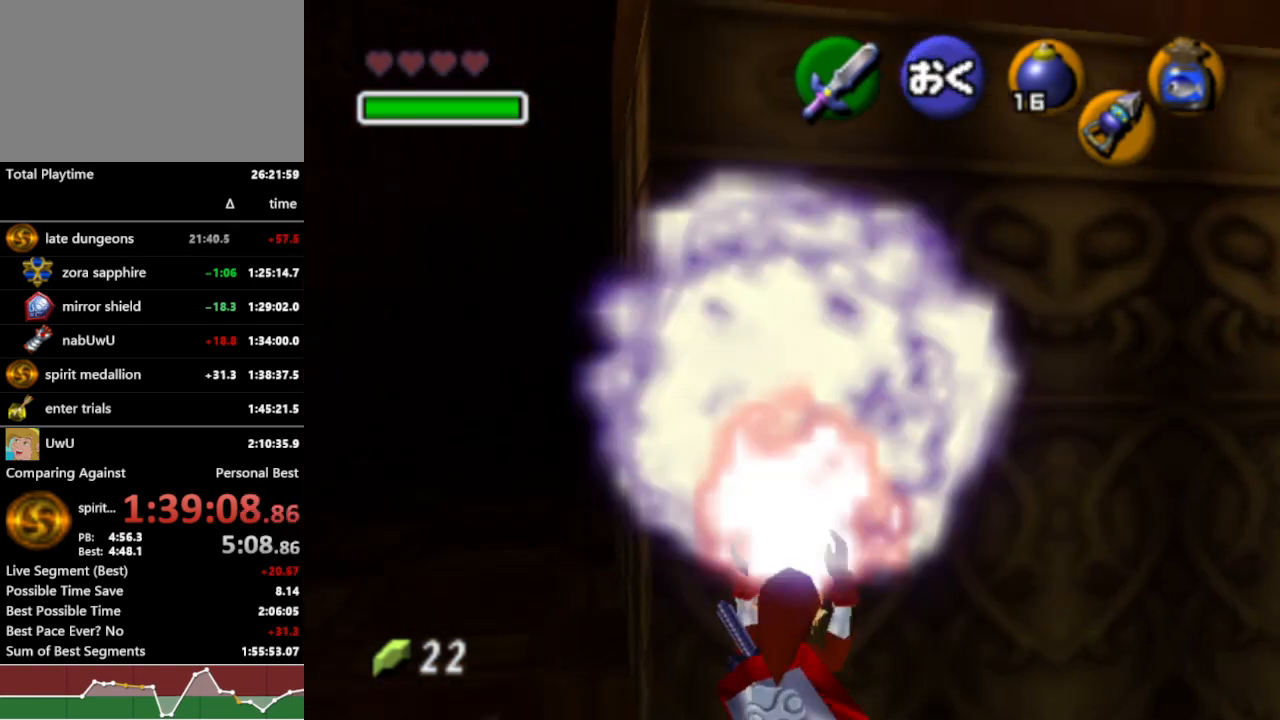
{"buttons": ["R1"], "left_stick": "center", "right_stick": "center", "events": []}
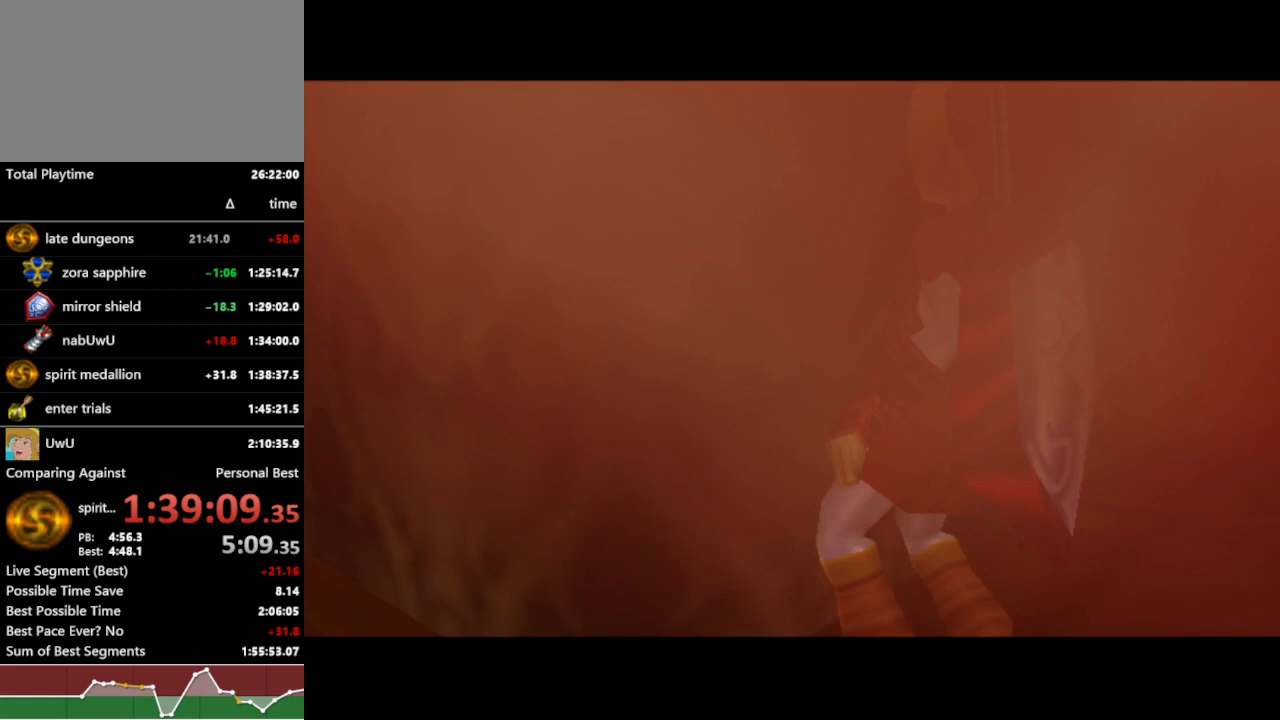
{"buttons": ["R1"], "left_stick": "center", "right_stick": "center", "events": []}
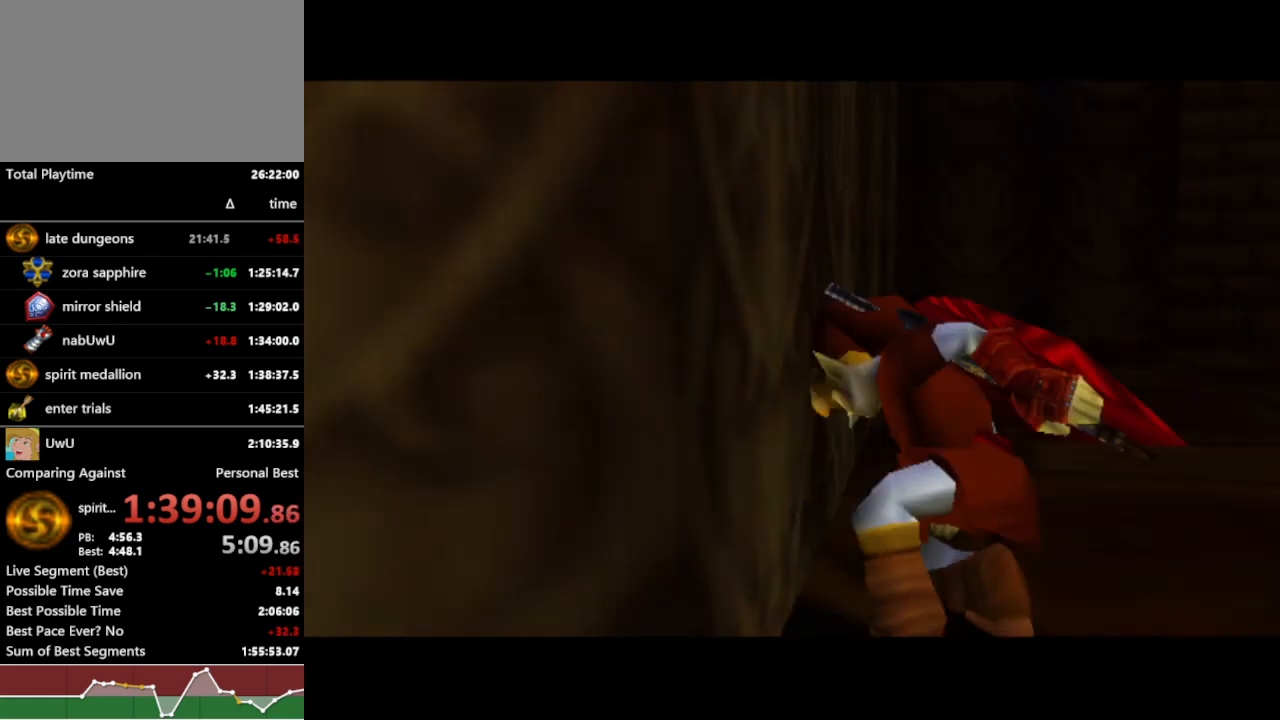
{"buttons": ["R1"], "left_stick": "center", "right_stick": "center", "events": []}
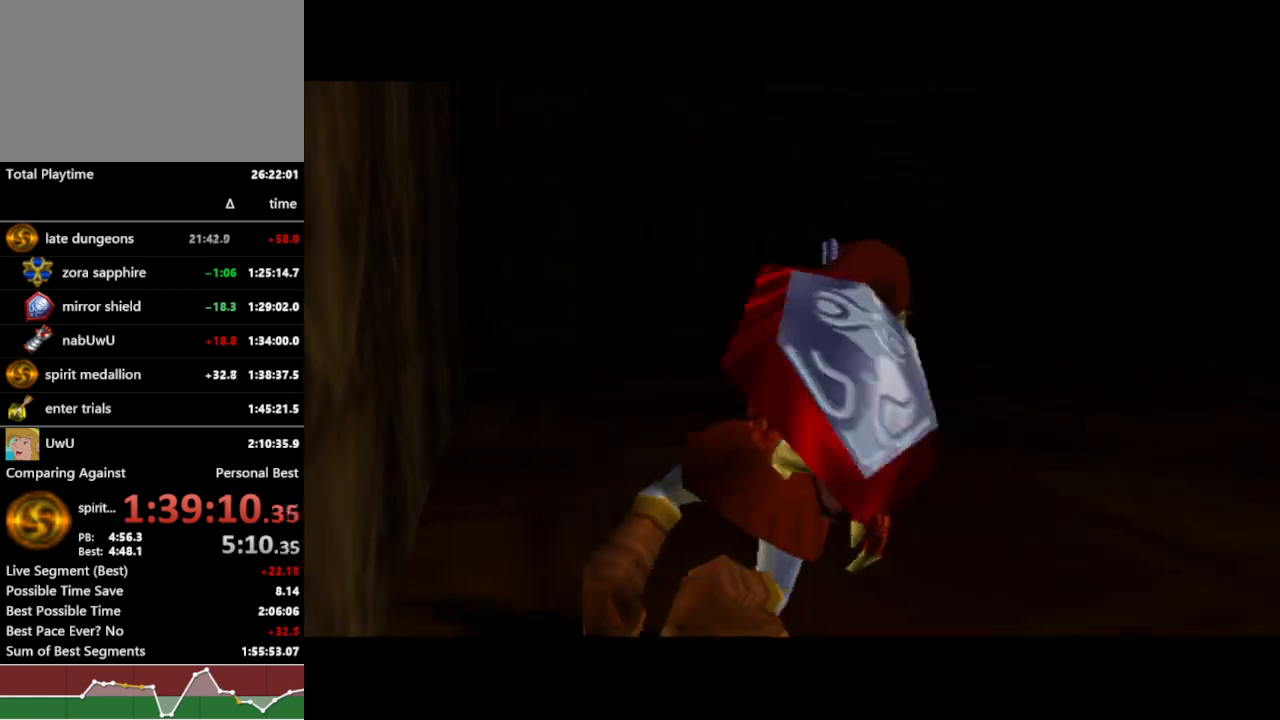
{"buttons": ["R1"], "left_stick": "center", "right_stick": "center", "events": []}
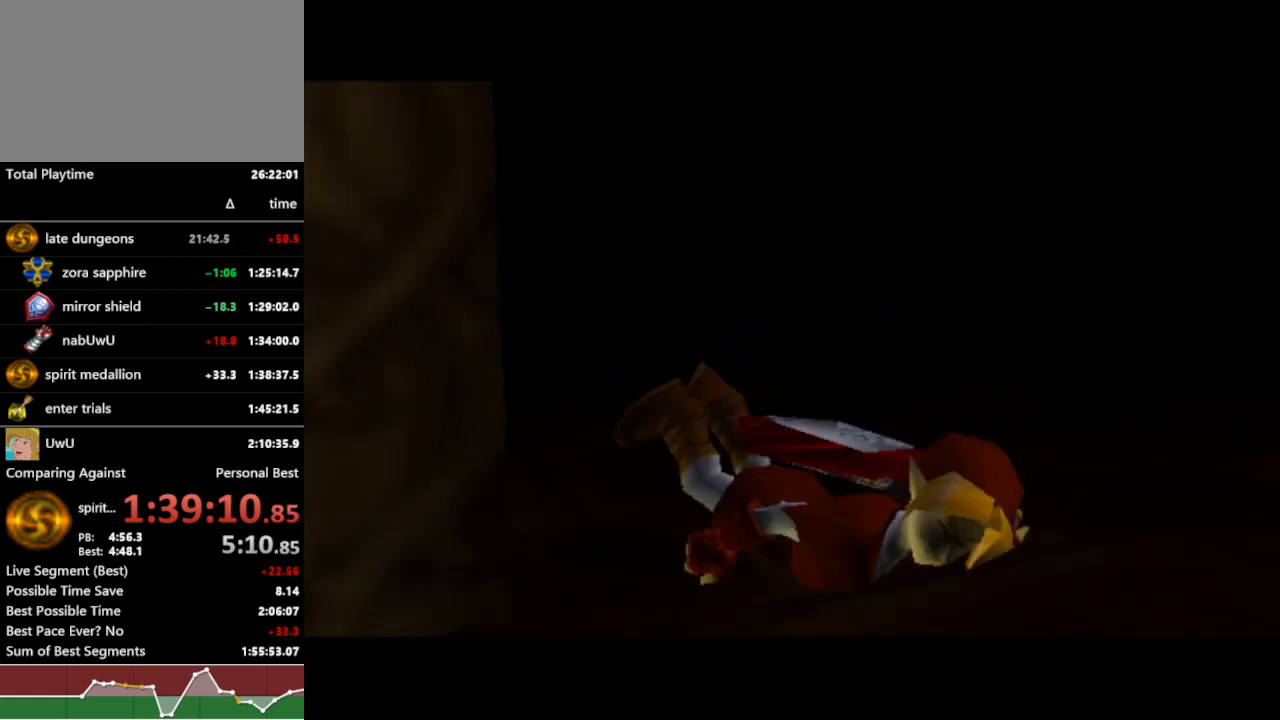
{"buttons": ["R1"], "left_stick": "center", "right_stick": "center", "events": []}
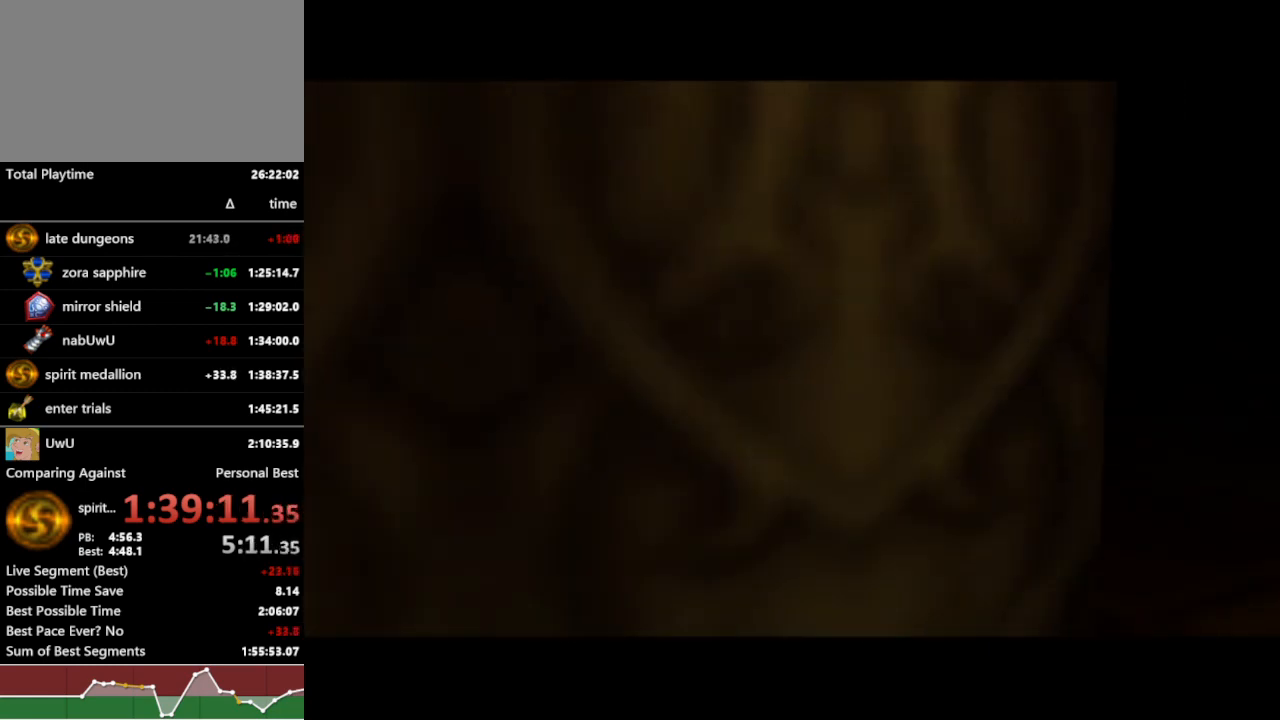
{"buttons": ["R1"], "left_stick": "center", "right_stick": "center", "events": []}
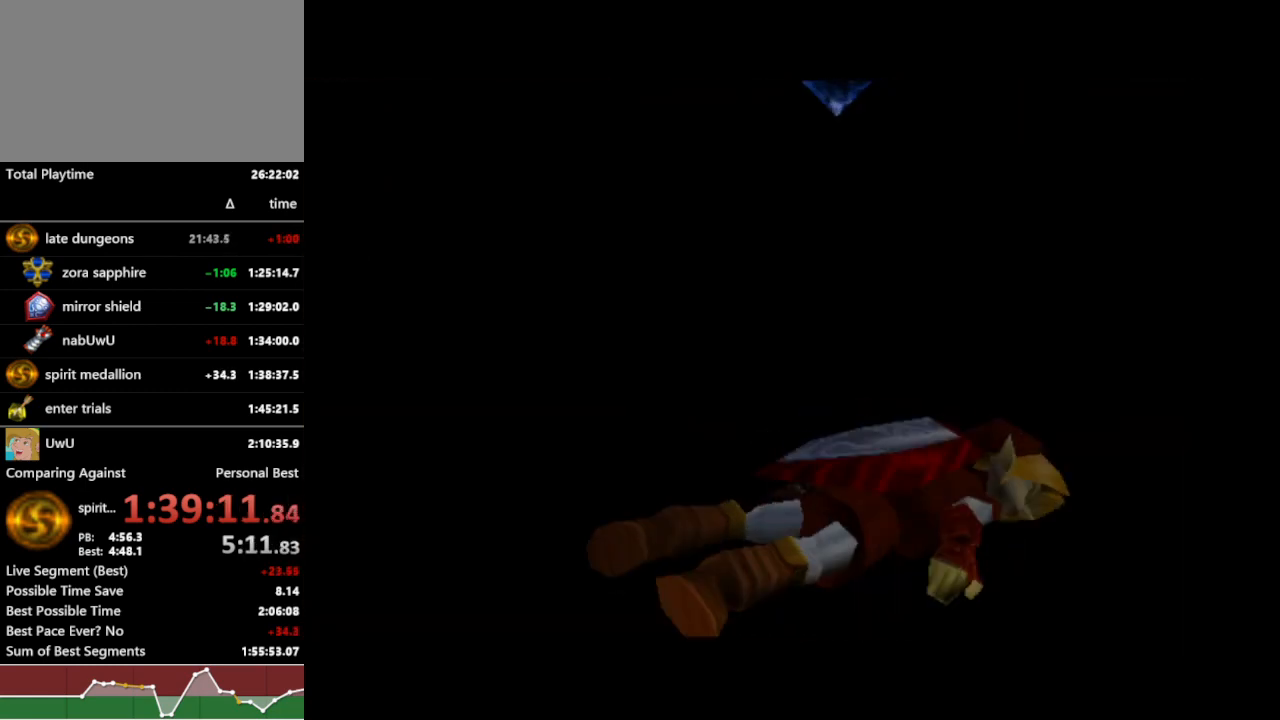
{"buttons": ["R1"], "left_stick": "center", "right_stick": "center", "events": []}
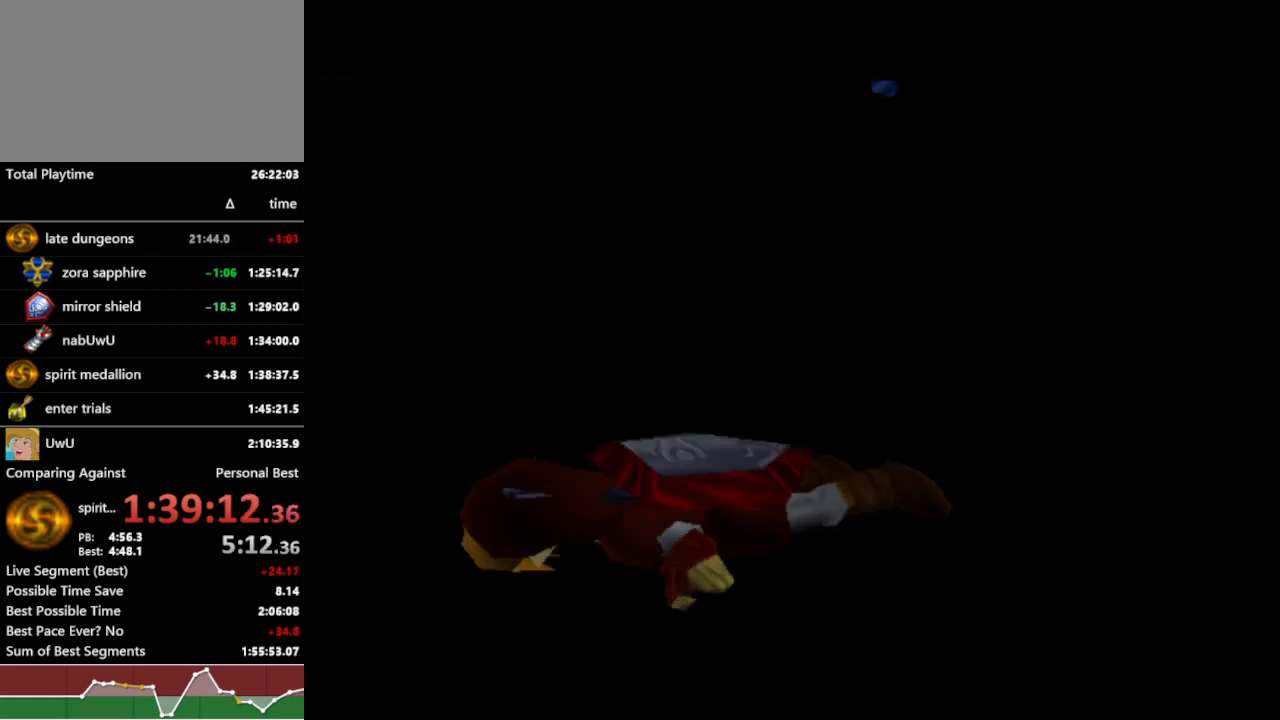
{"buttons": ["R1"], "left_stick": "center", "right_stick": "center", "events": []}
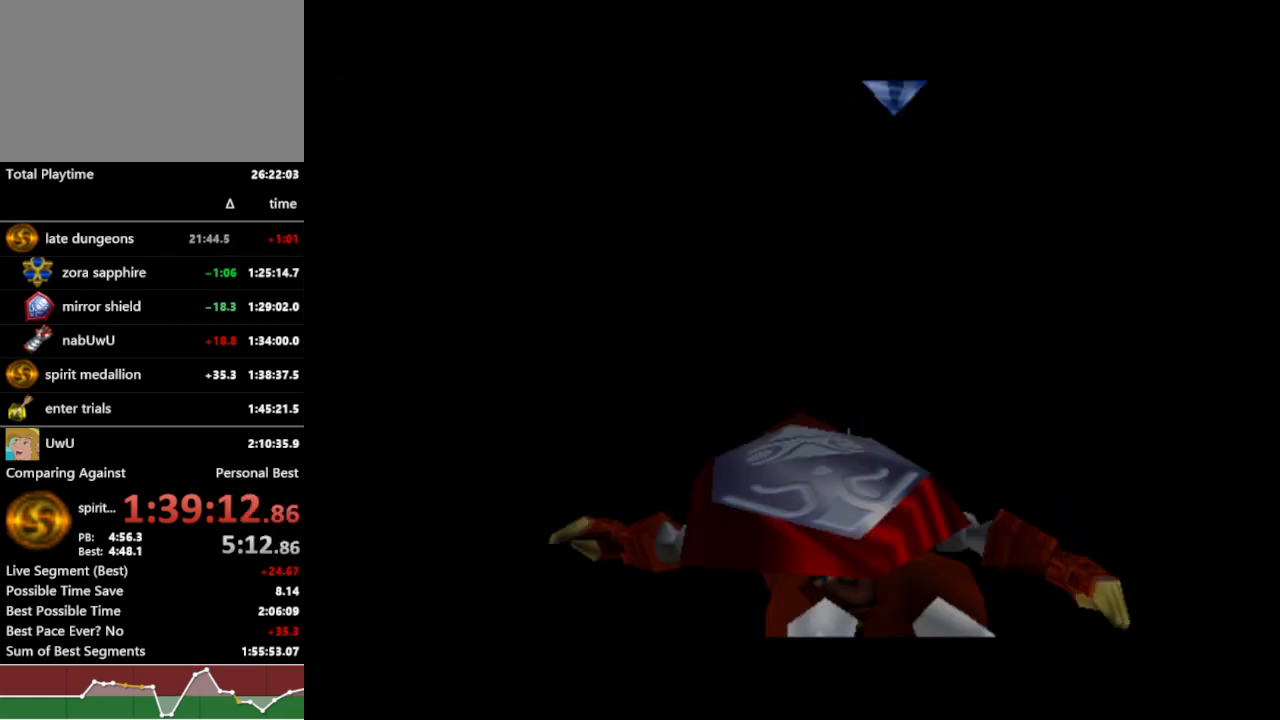
{"buttons": ["R1"], "left_stick": "center", "right_stick": "center", "events": []}
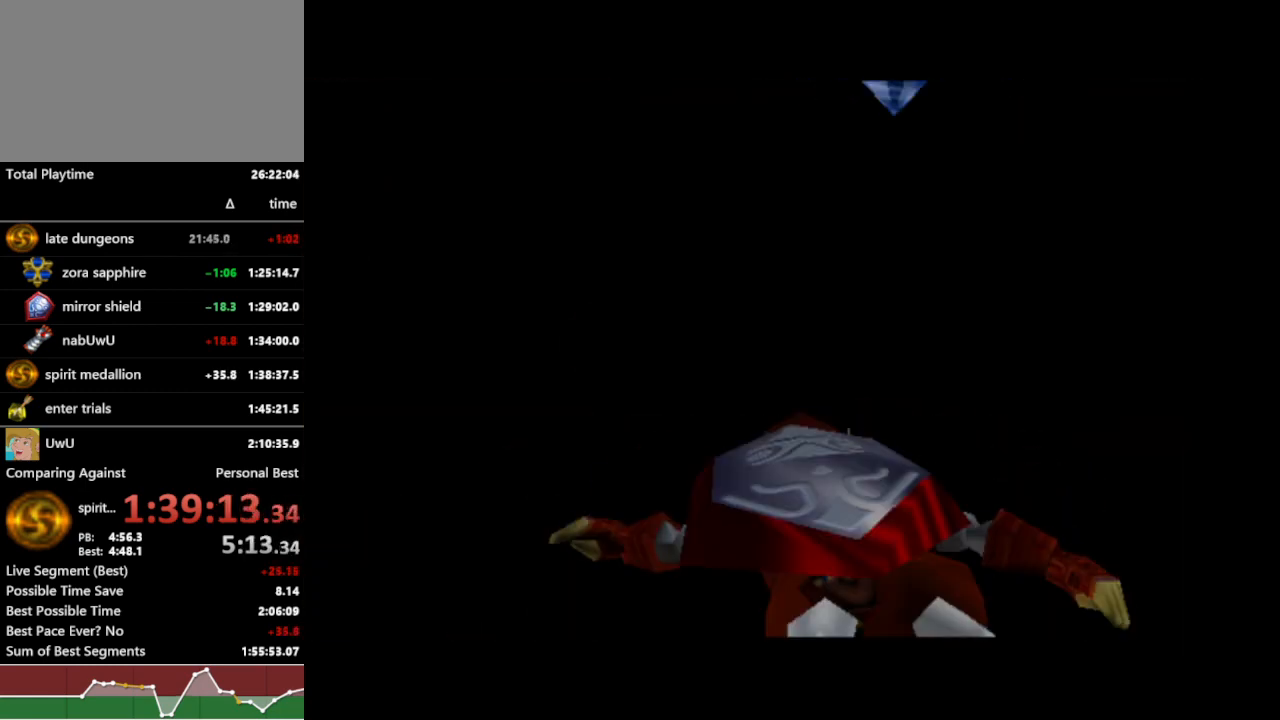
{"buttons": ["R1"], "left_stick": "center", "right_stick": "center", "events": []}
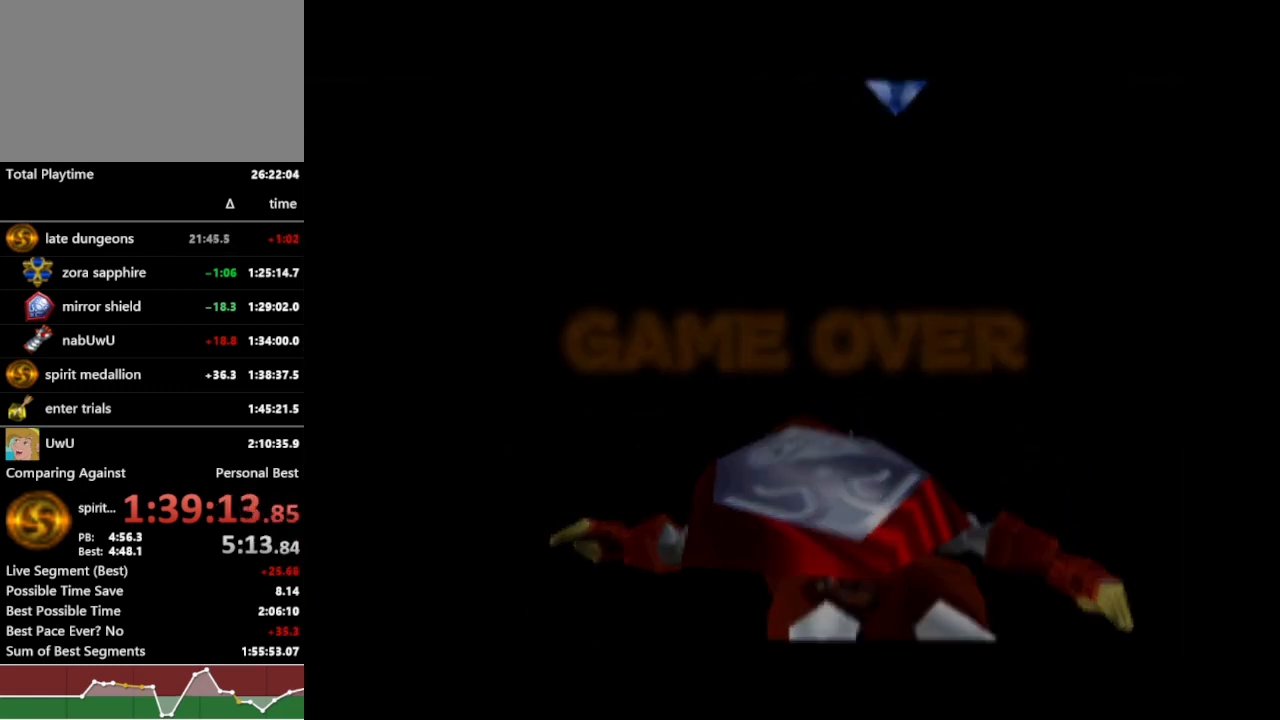
{"buttons": ["R1"], "left_stick": "center", "right_stick": "center", "events": []}
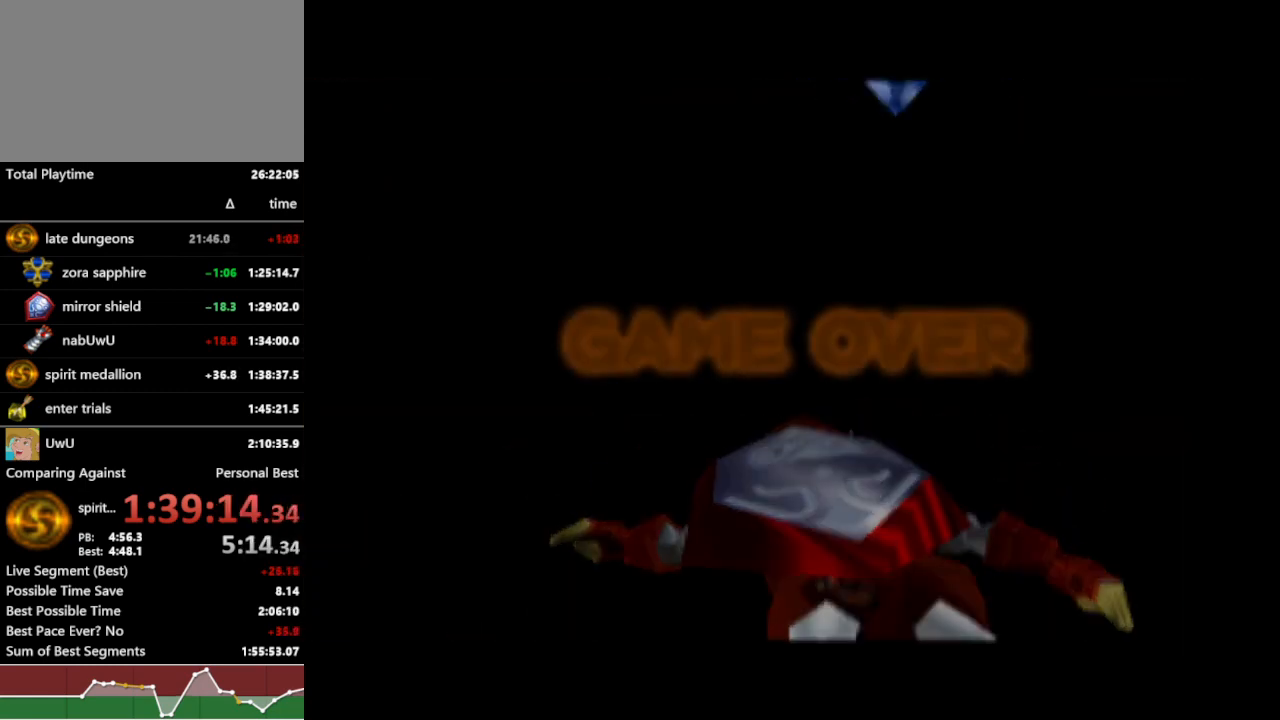
{"buttons": ["R1"], "left_stick": "center", "right_stick": "center", "events": []}
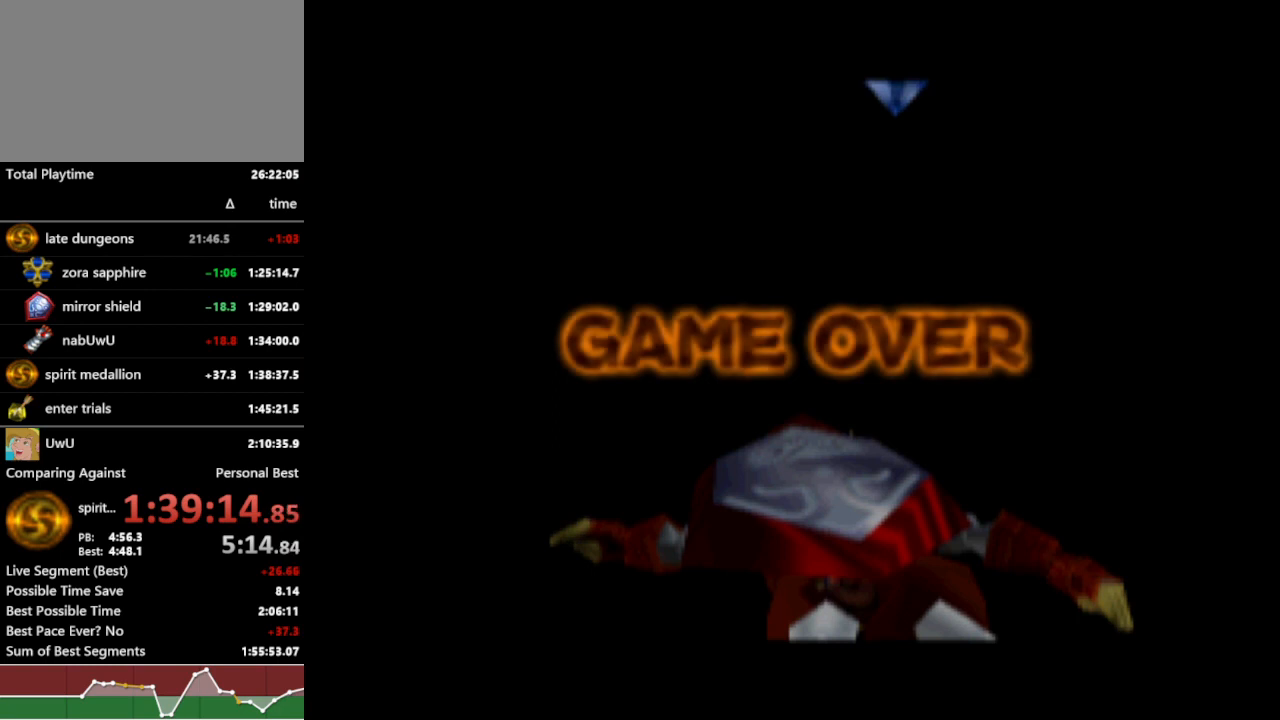
{"buttons": ["R1"], "left_stick": "center", "right_stick": "center", "events": []}
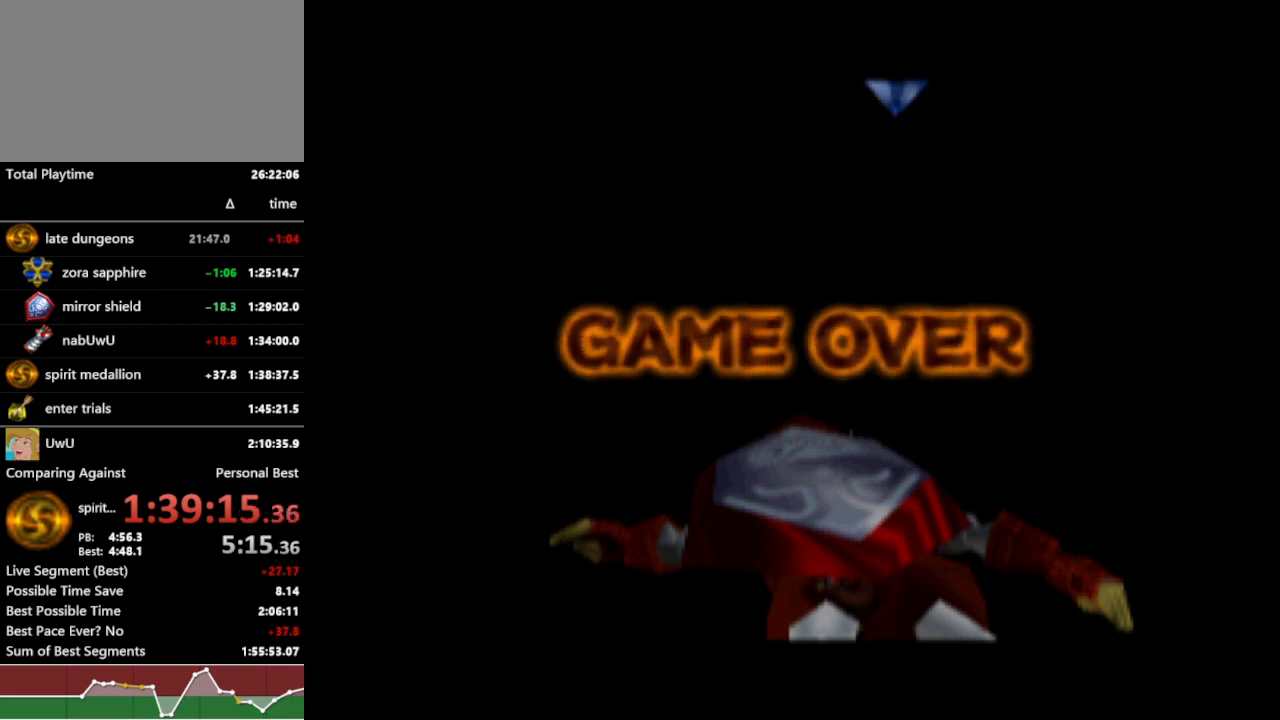
{"buttons": ["R1"], "left_stick": "center", "right_stick": "center", "events": []}
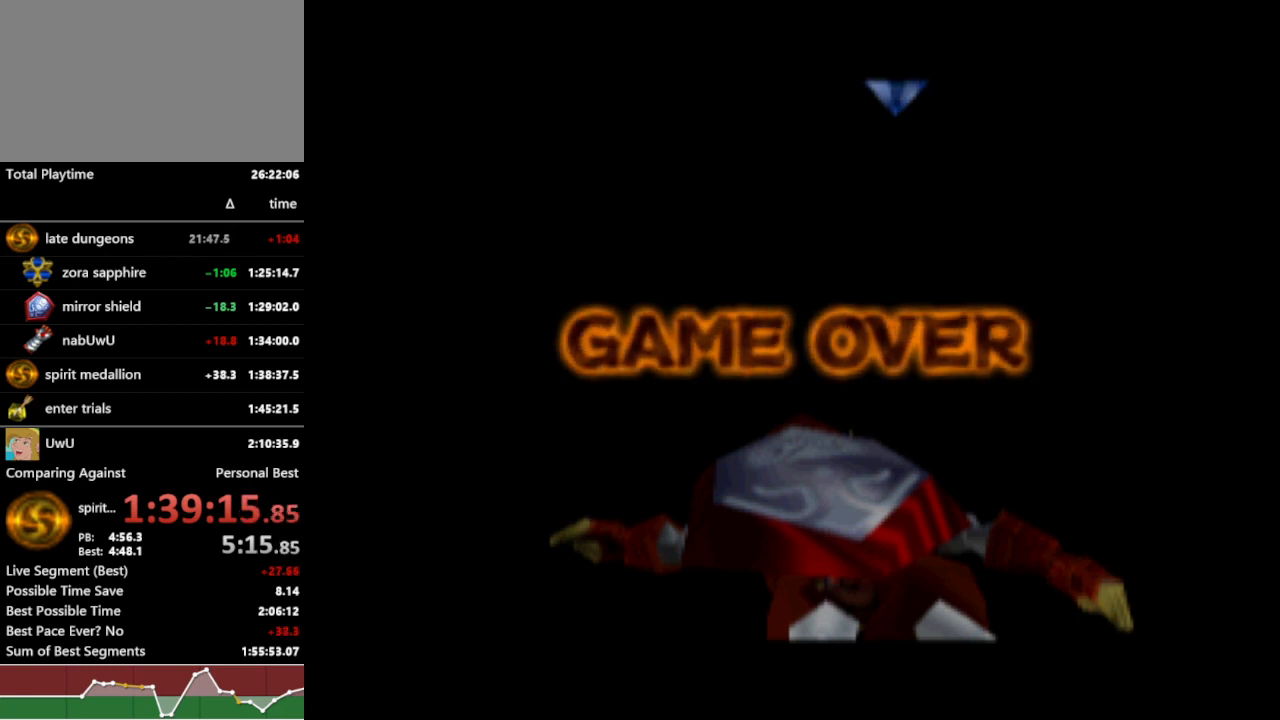
{"buttons": ["R1"], "left_stick": "center", "right_stick": "center", "events": []}
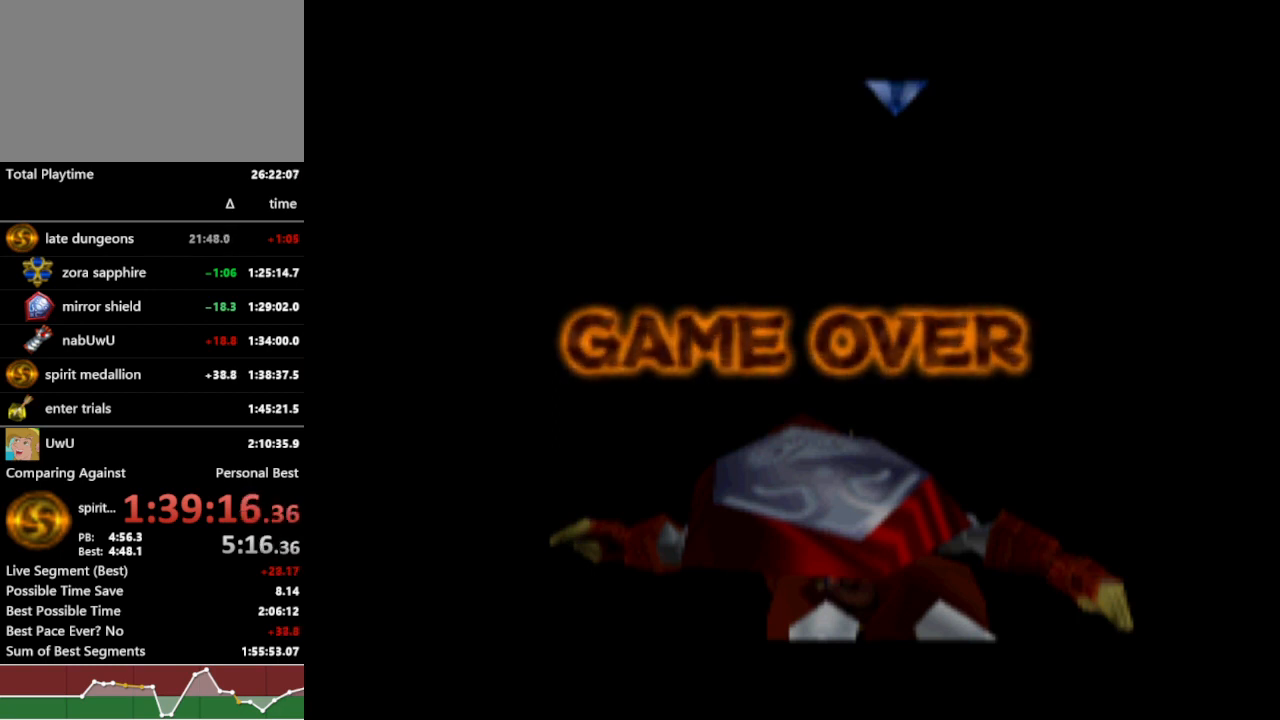
{"buttons": ["R1"], "left_stick": "center", "right_stick": "center", "events": []}
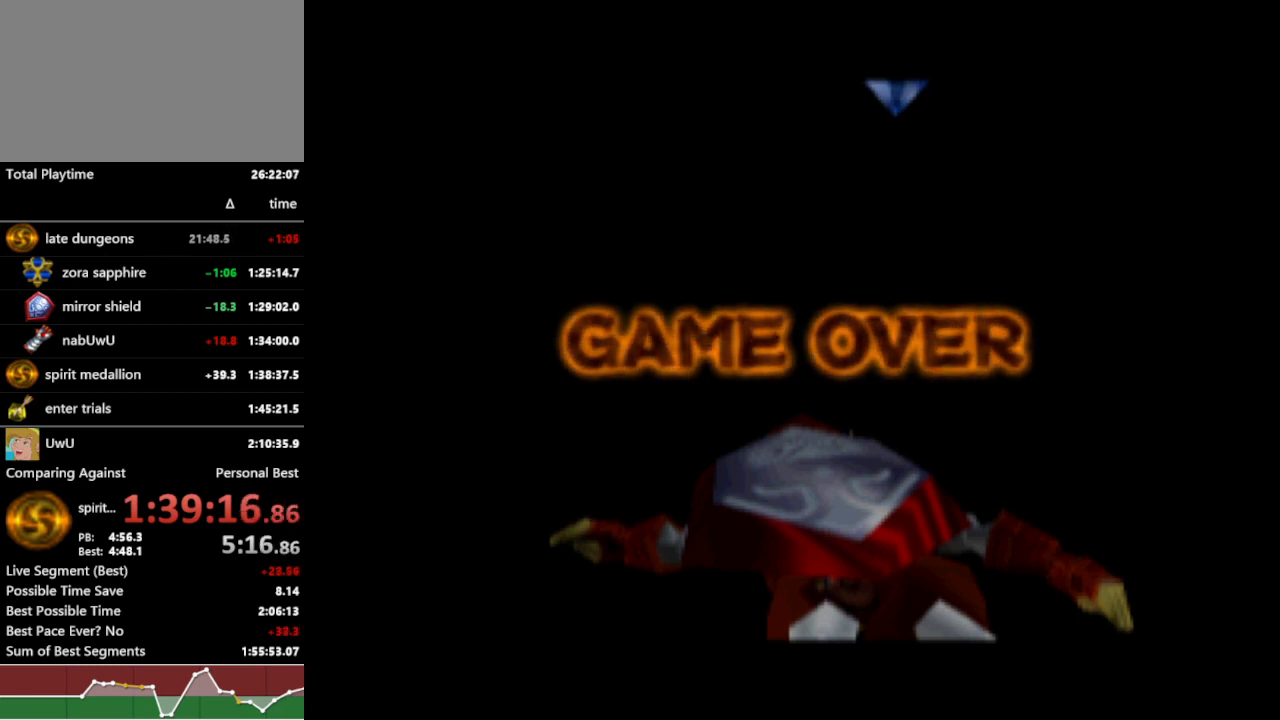
{"buttons": ["R1"], "left_stick": "center", "right_stick": "center", "events": []}
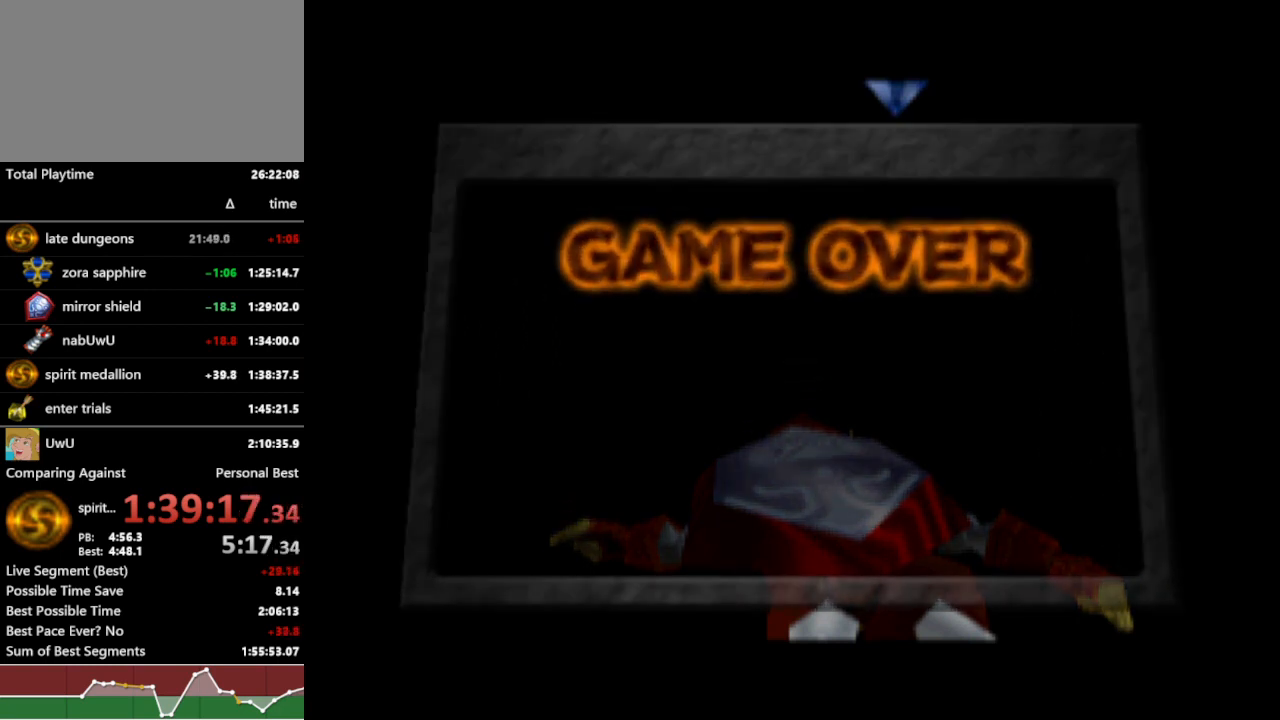
{"buttons": ["R1"], "left_stick": "left", "right_stick": "center", "events": [[200, "left_stick", "right"], [267, "A", "down"], [367, "A", "up"], [400, "left_stick", "center"], [467, "left_stick", "left"]]}
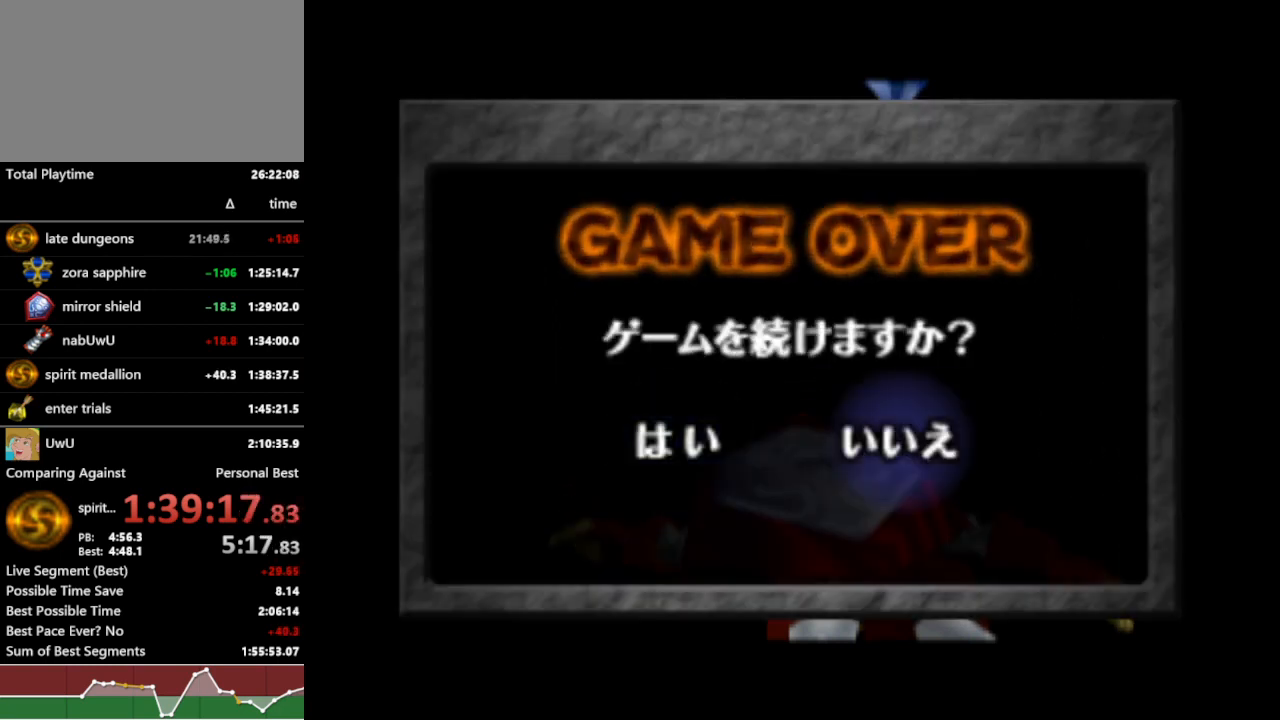
{"buttons": ["R1"], "left_stick": "center", "right_stick": "center", "events": [[67, "A", "down"], [100, "left_stick", "center"], [167, "A", "up"]]}
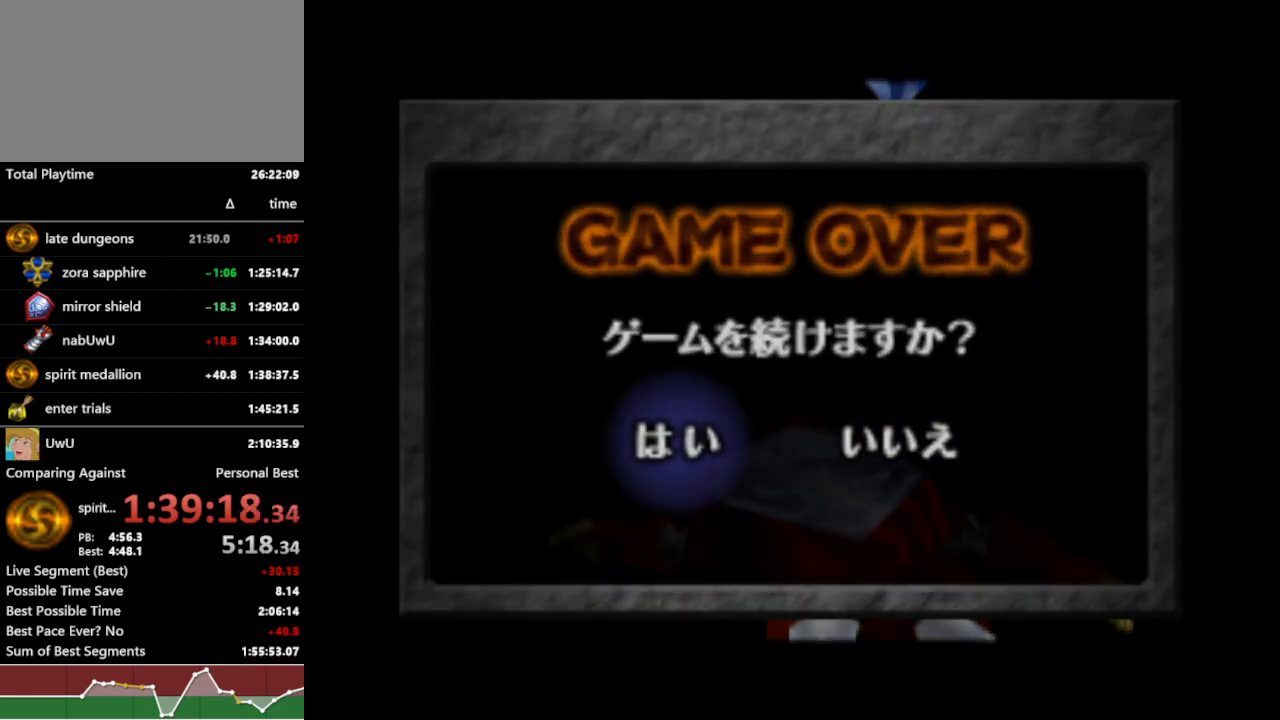
{"buttons": ["R1"], "left_stick": "center", "right_stick": "center", "events": []}